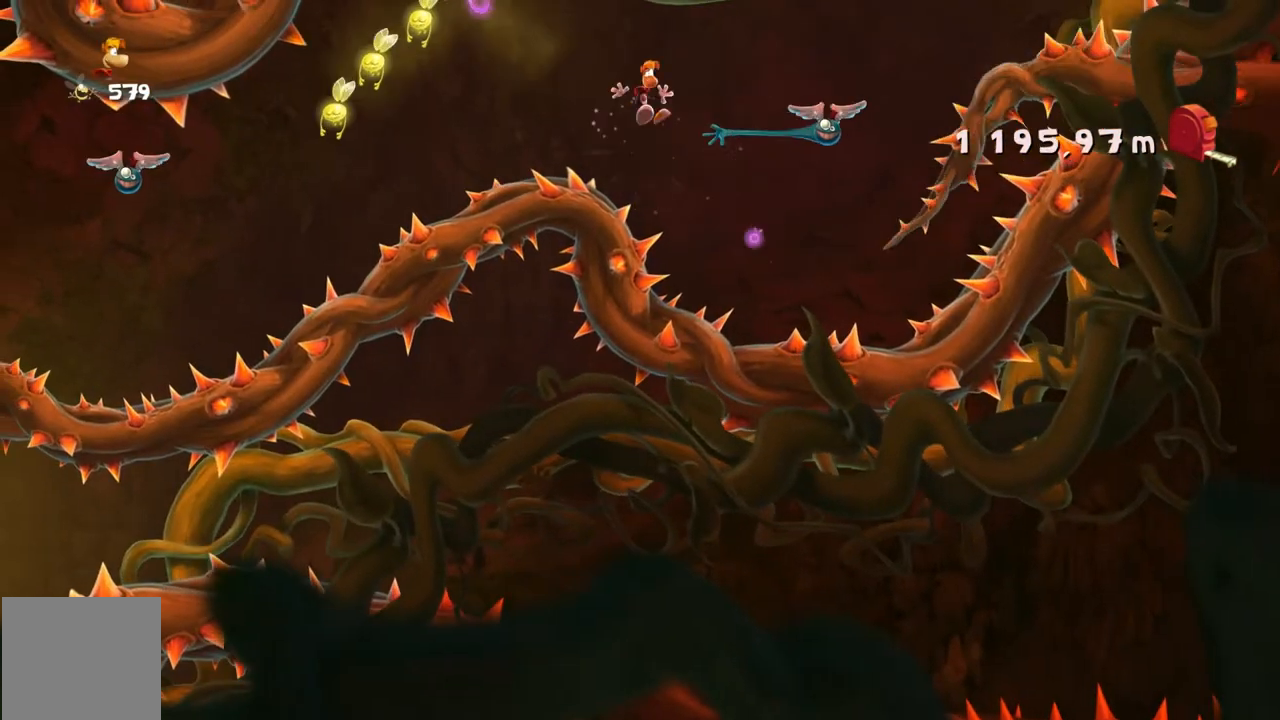
Gameplay with a controller (Xbox layout); each line is a JSON object with the inputs held at the frame after it. "events" lists button and stick changes between this image and that frame as [ms after this image, input, new state], when the widget could be followed in between. Not read: L1 L3 R1 R3 right_stick.
{"buttons": ["A"], "left_stick": "left", "events": [[234, "A", "down"]]}
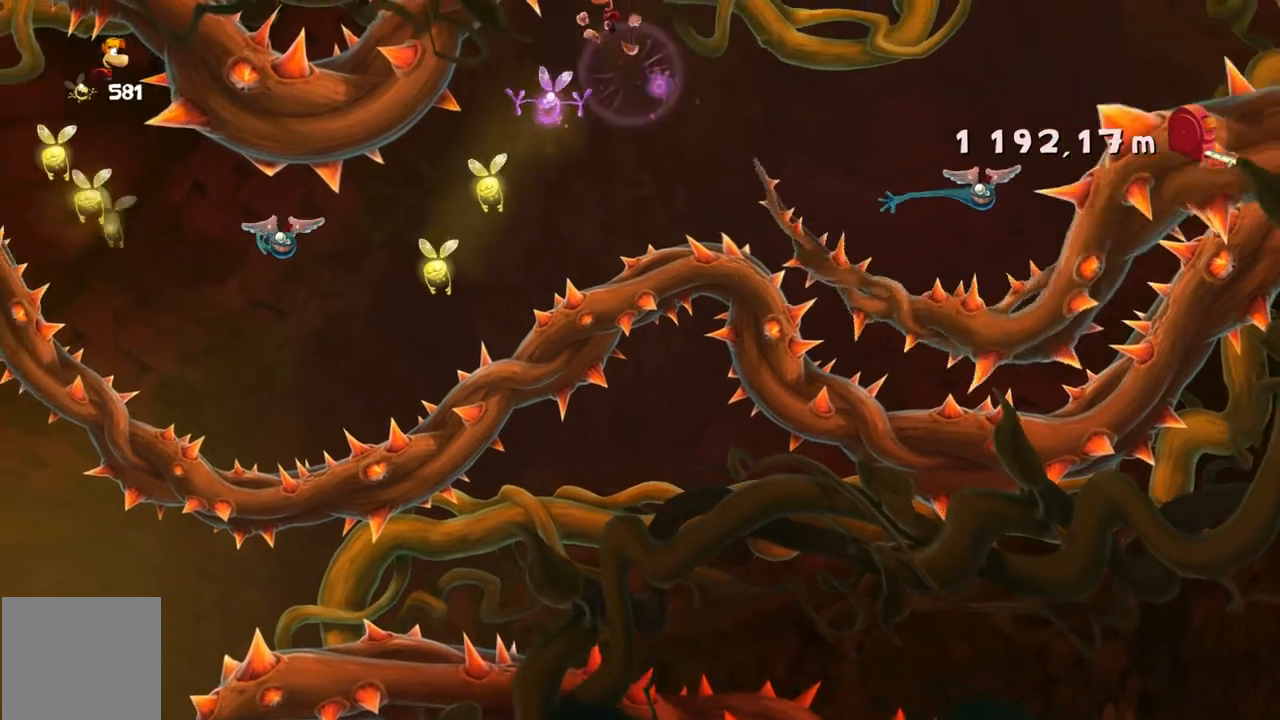
{"buttons": ["A"], "left_stick": "left", "events": [[300, "left_stick", "center"], [367, "left_stick", "left"]]}
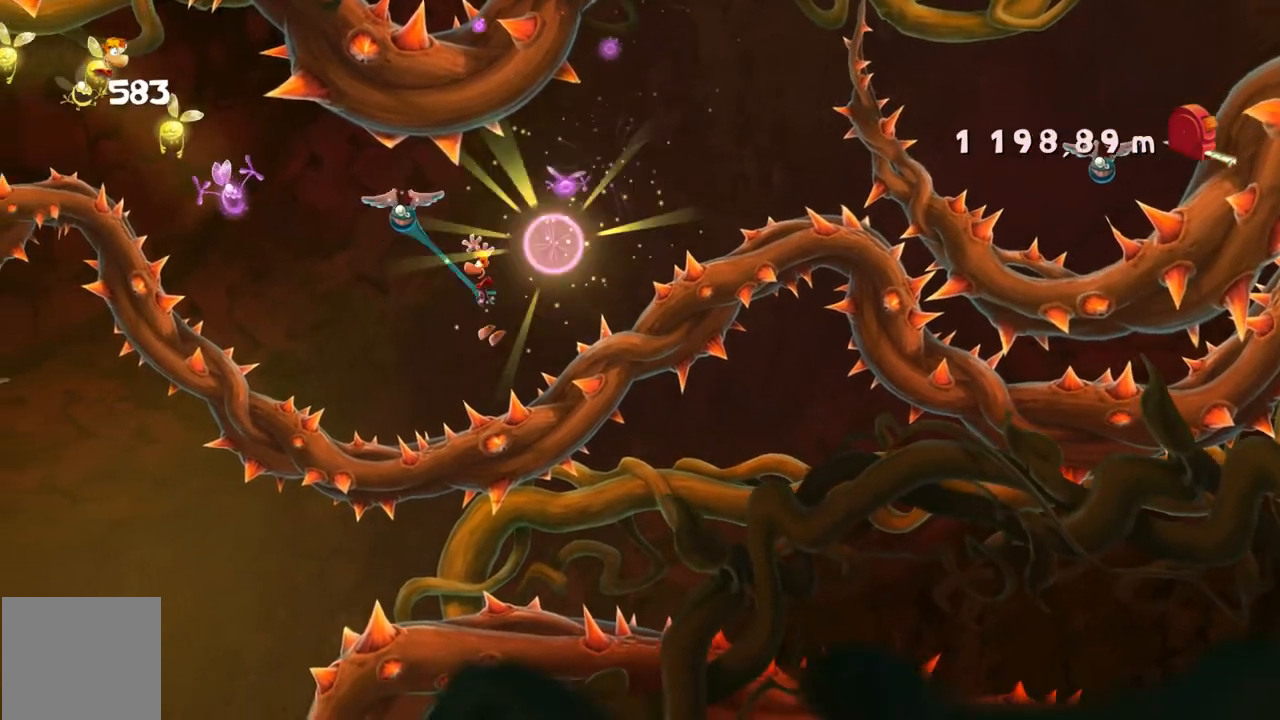
{"buttons": [], "left_stick": "left", "events": [[501, "A", "up"]]}
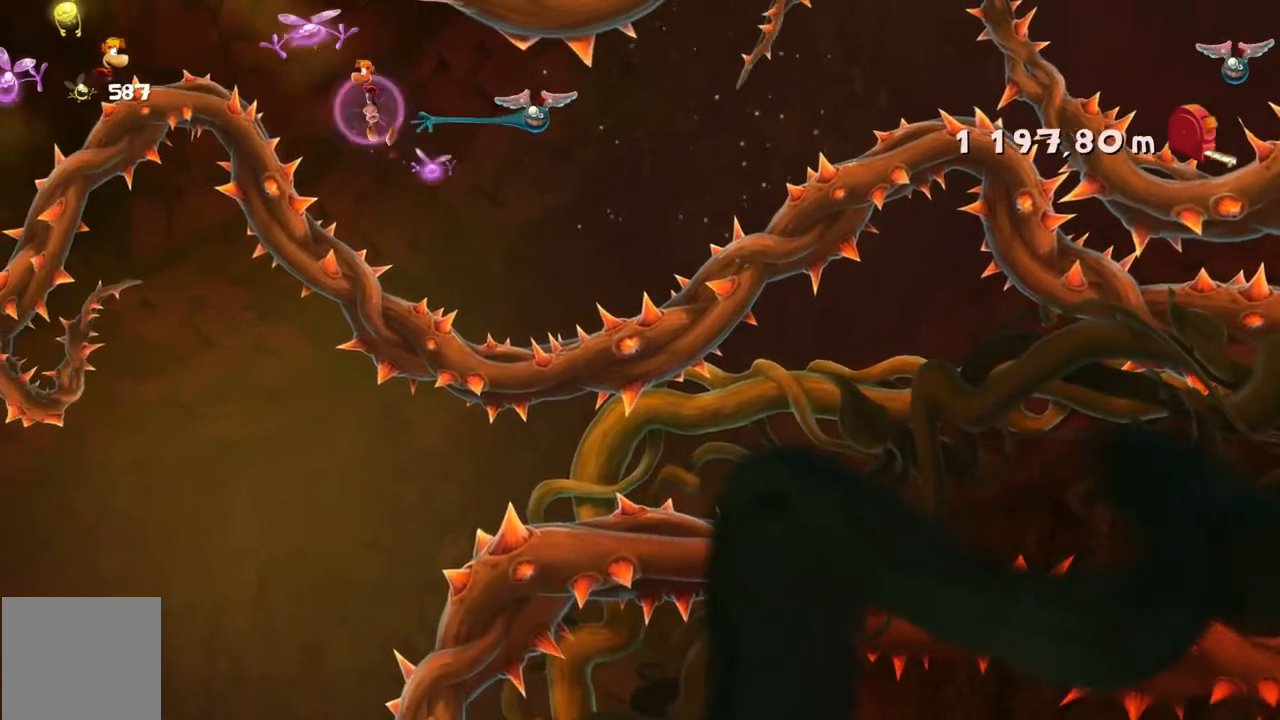
{"buttons": [], "left_stick": "left", "events": [[434, "A", "down"], [500, "A", "up"]]}
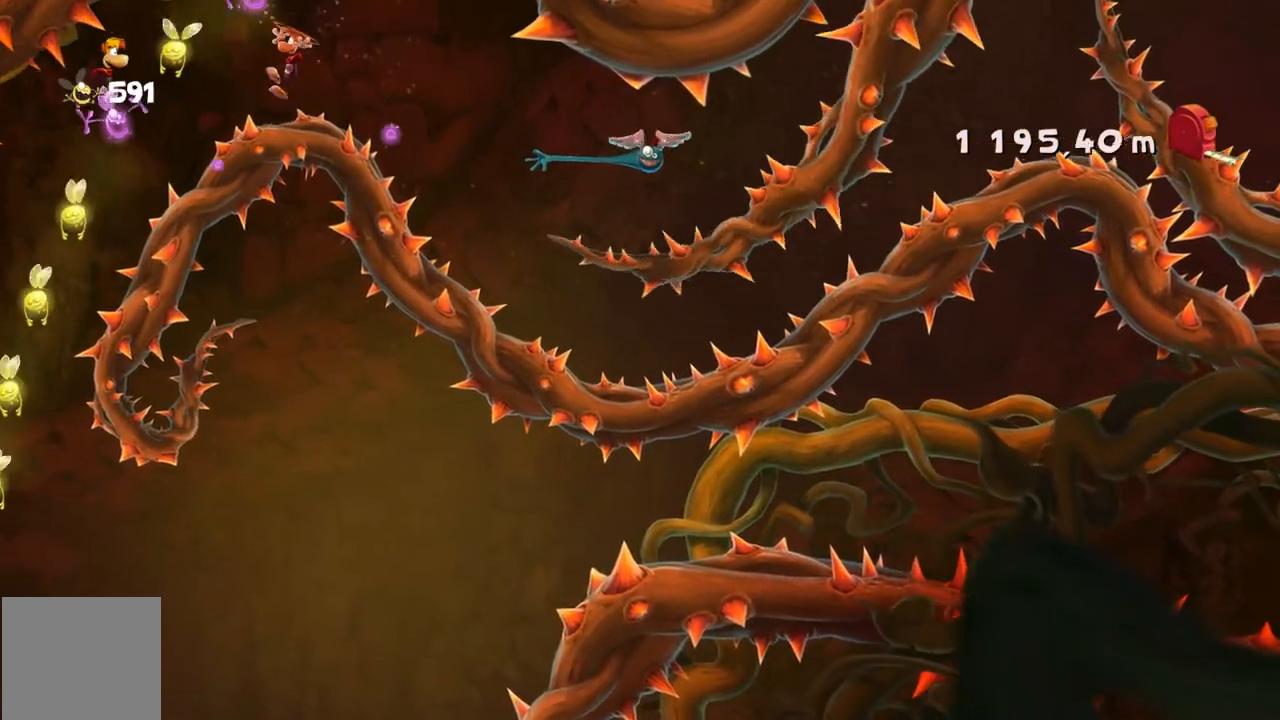
{"buttons": [], "left_stick": "left", "events": [[301, "B", "down"], [367, "B", "up"]]}
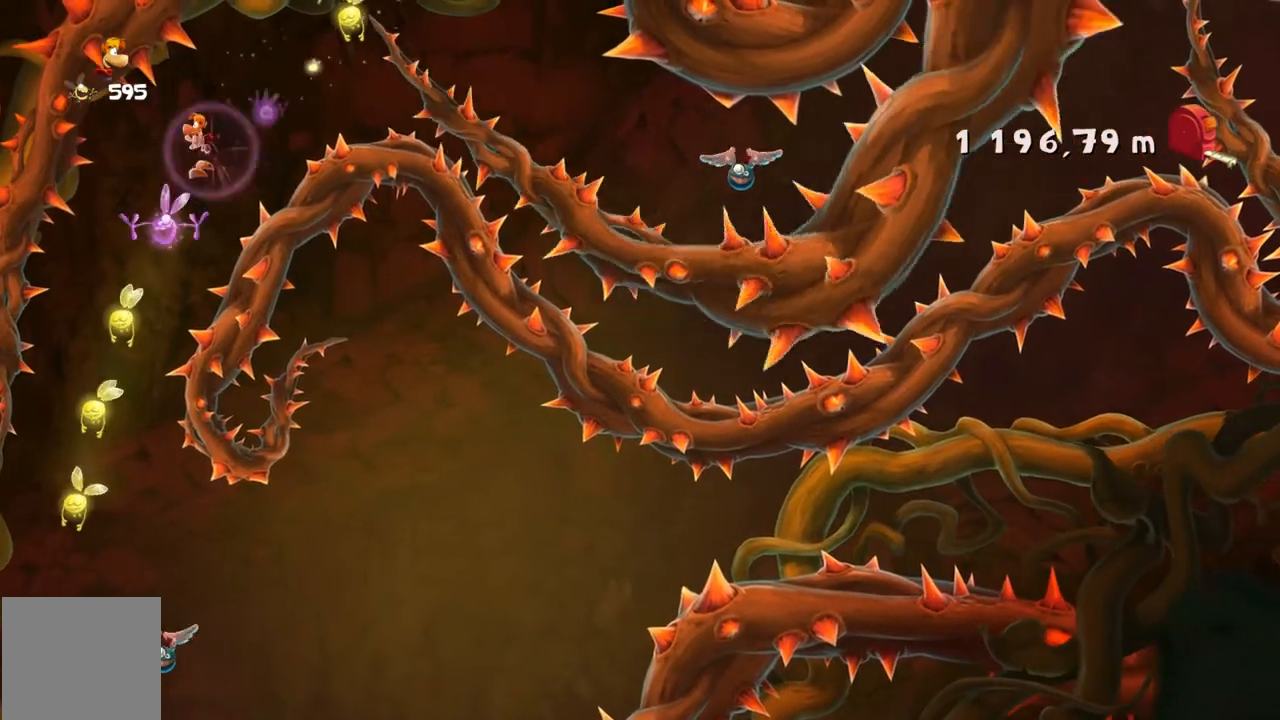
{"buttons": [], "left_stick": "left", "events": [[100, "left_stick", "right"], [267, "left_stick", "center"], [500, "left_stick", "left"]]}
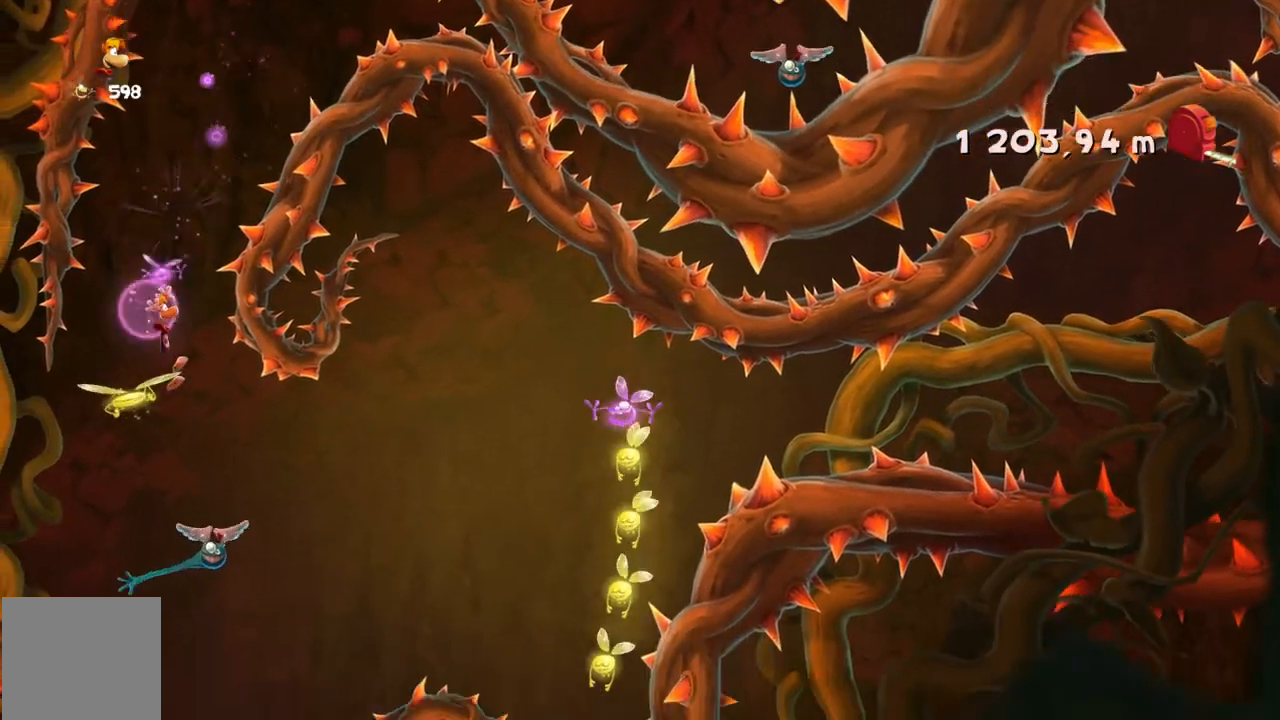
{"buttons": [], "left_stick": "center"}
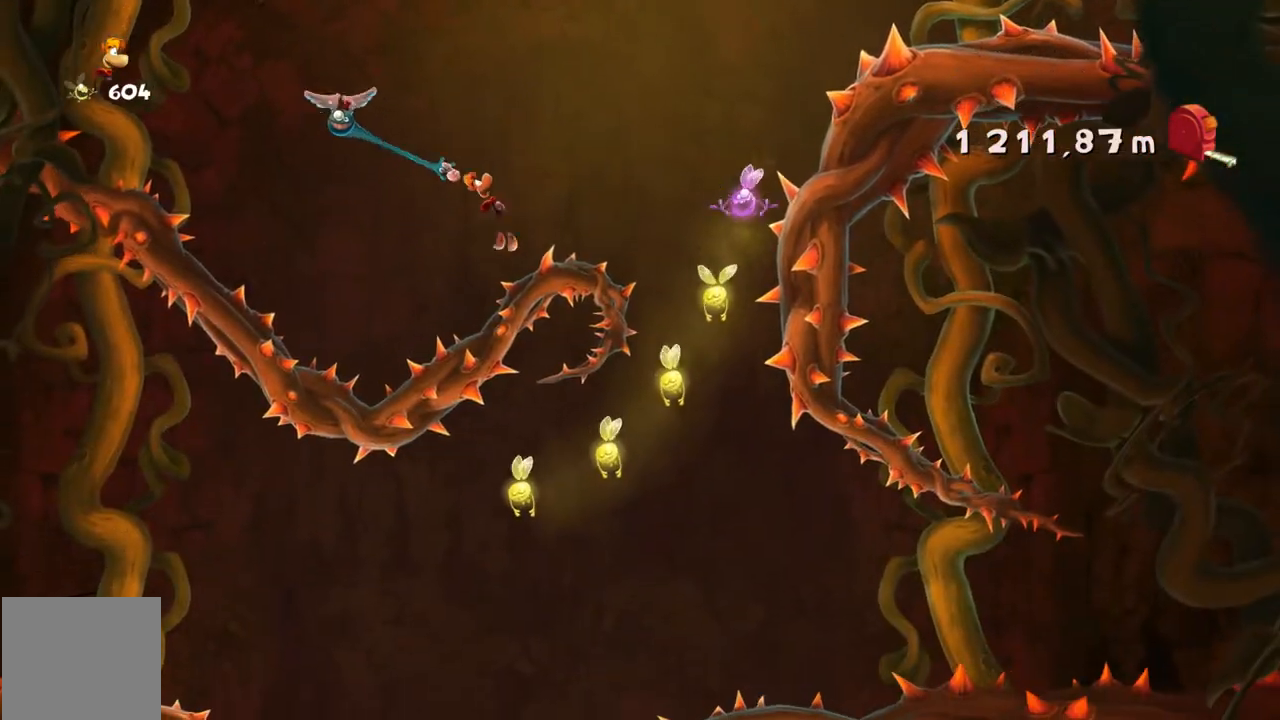
{"buttons": [], "left_stick": "right", "events": [[133, "SELECT", "down"], [200, "SELECT", "up"], [200, "left_stick", "right"]]}
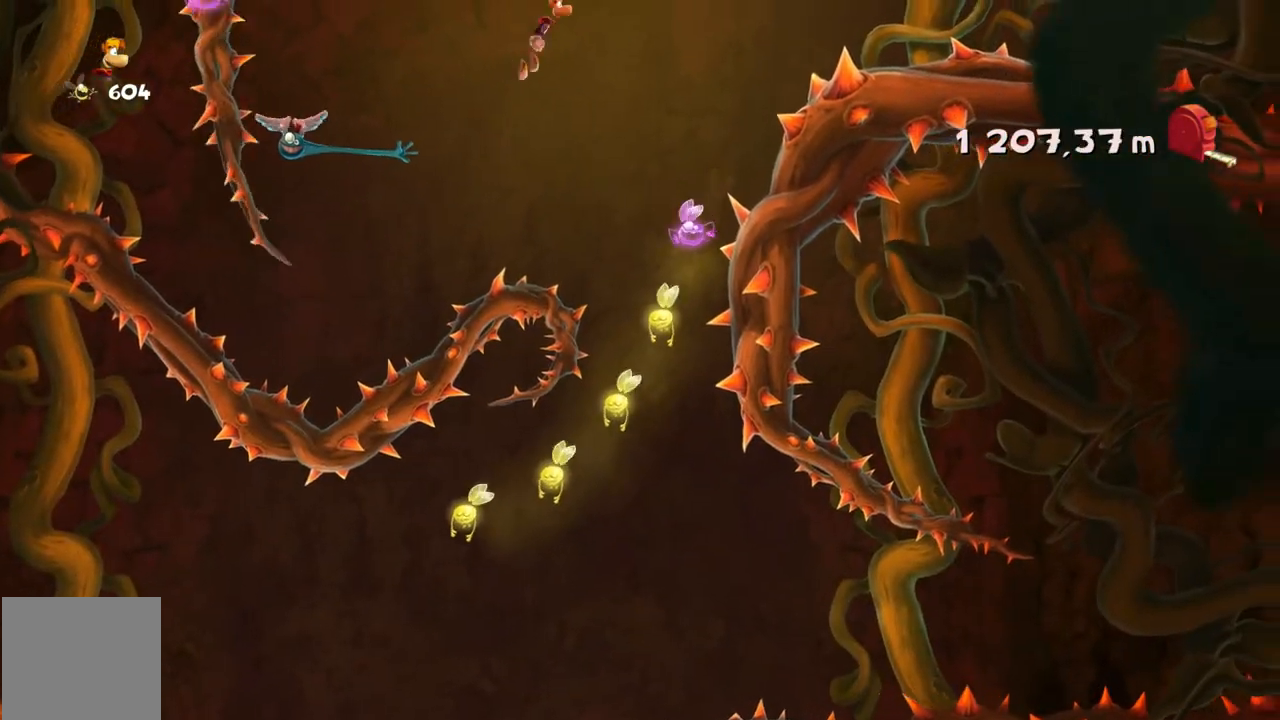
{"buttons": [], "left_stick": "up-left", "events": [[134, "left_stick", "up-left"]]}
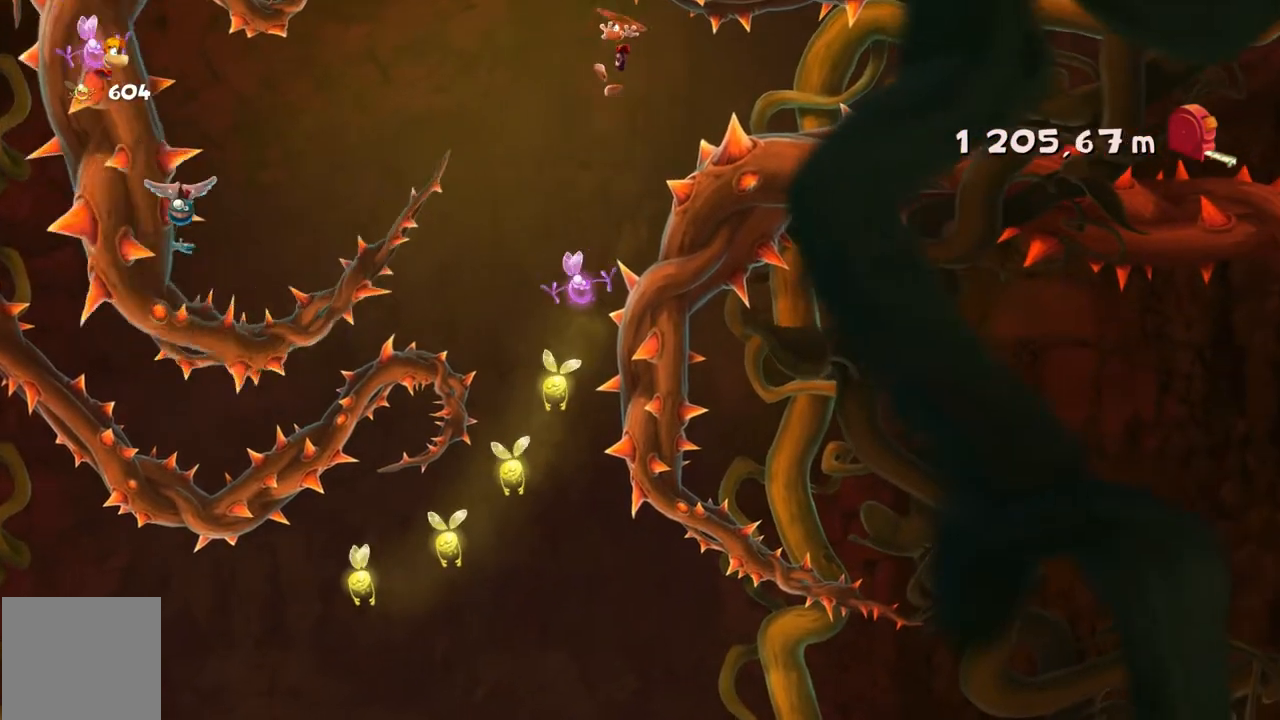
{"buttons": [], "left_stick": "up-left", "events": []}
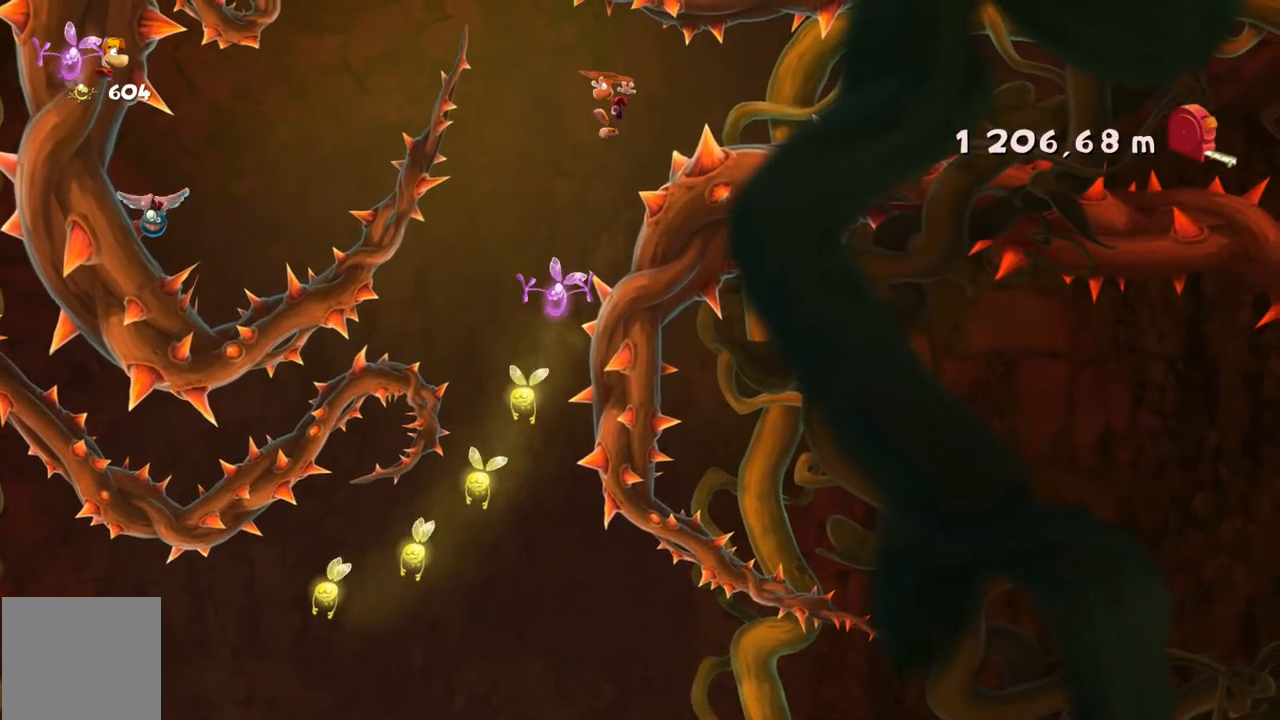
{"buttons": [], "left_stick": "center", "events": [[34, "left_stick", "center"]]}
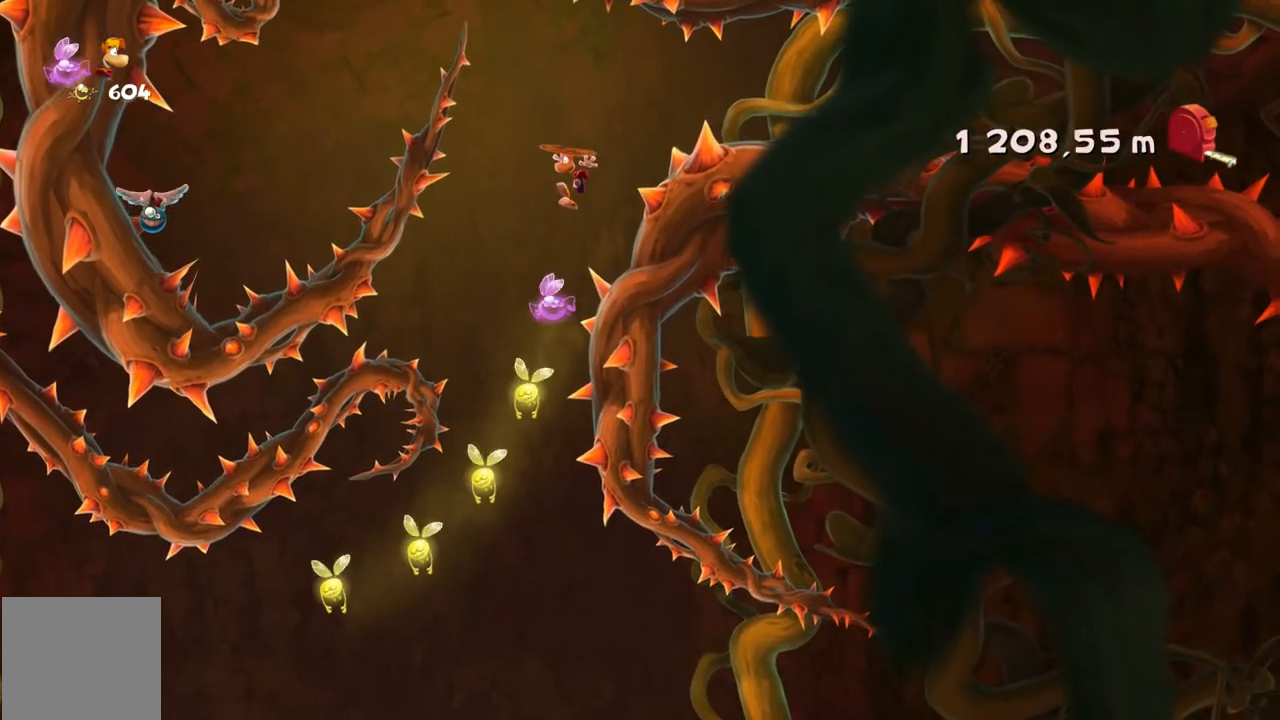
{"buttons": [], "left_stick": "right", "events": [[467, "left_stick", "right"]]}
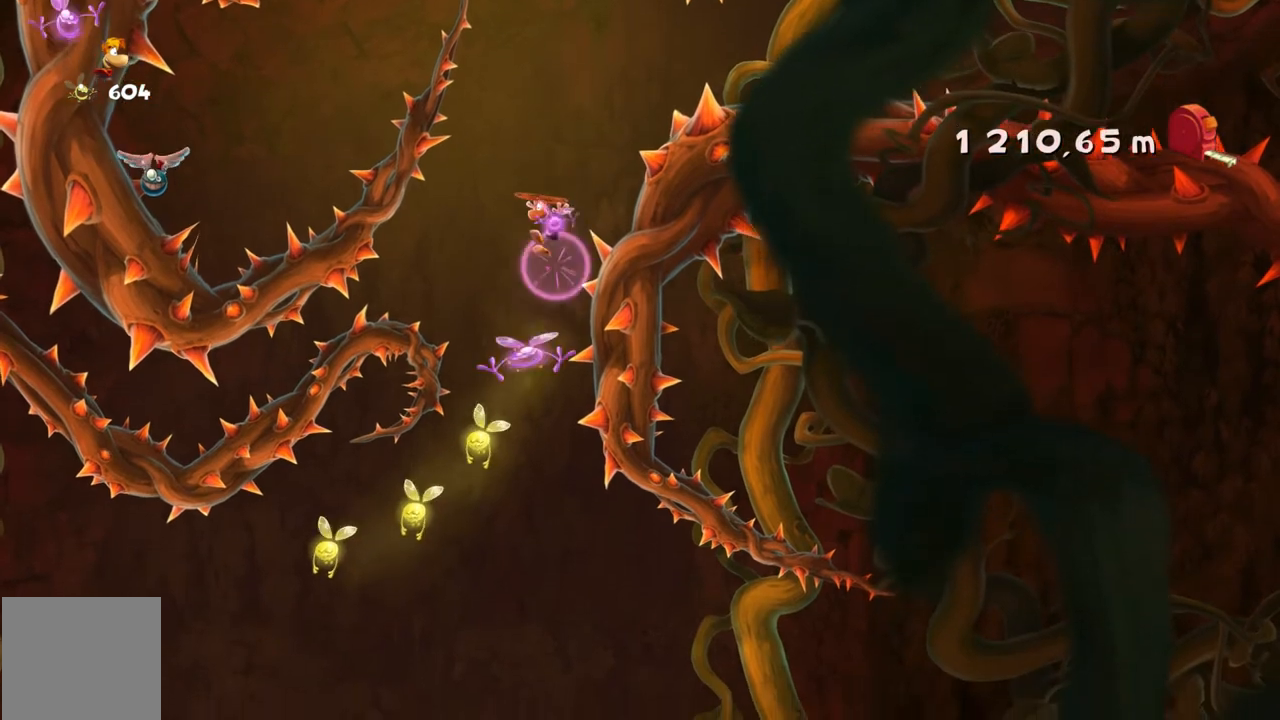
{"buttons": [], "left_stick": "center", "events": [[101, "left_stick", "center"]]}
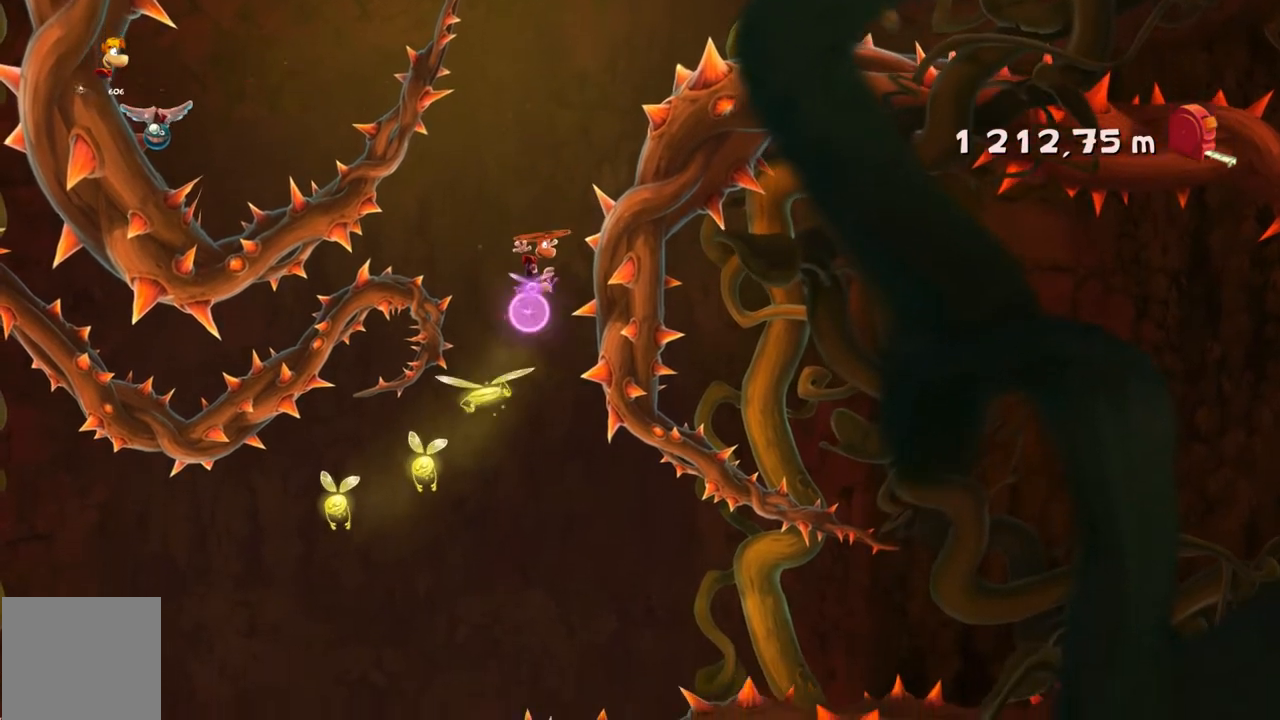
{"buttons": [], "left_stick": "left", "events": [[33, "left_stick", "left"], [200, "left_stick", "center"], [434, "left_stick", "left"]]}
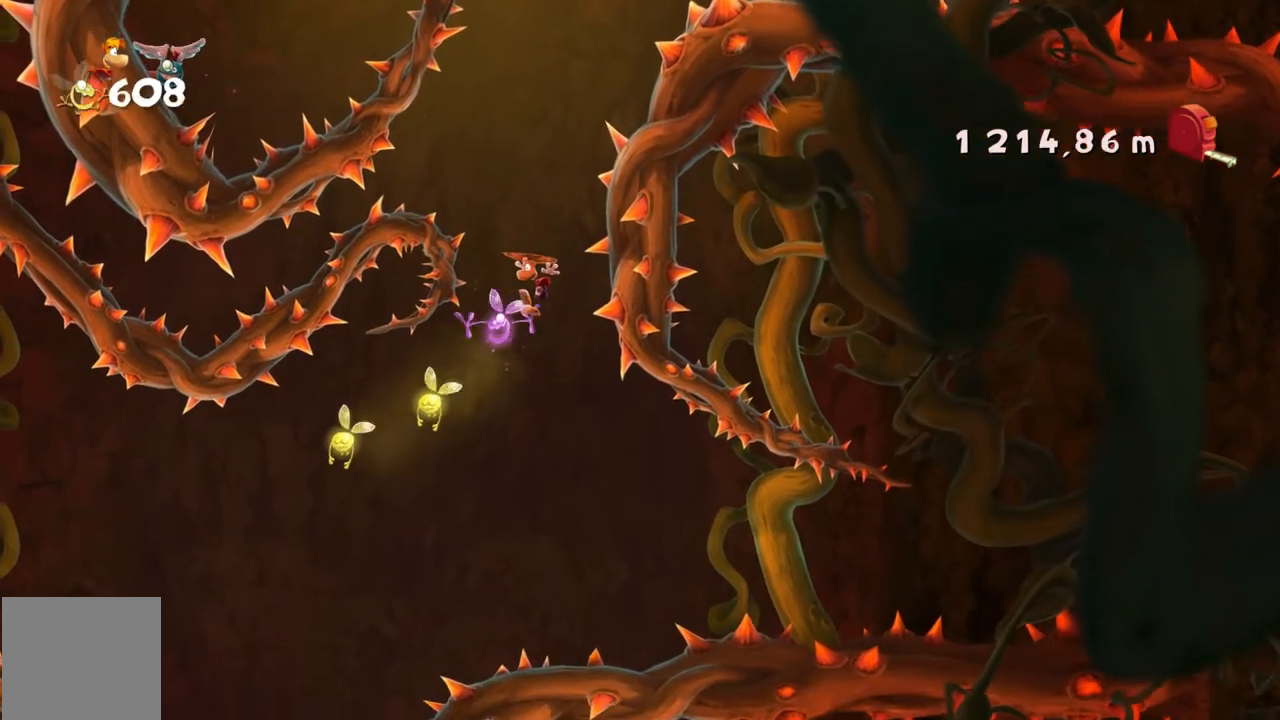
{"buttons": [], "left_stick": "up-left", "events": [[134, "left_stick", "center"], [201, "A", "down"], [267, "left_stick", "left"], [434, "A", "up"], [434, "left_stick", "up-left"]]}
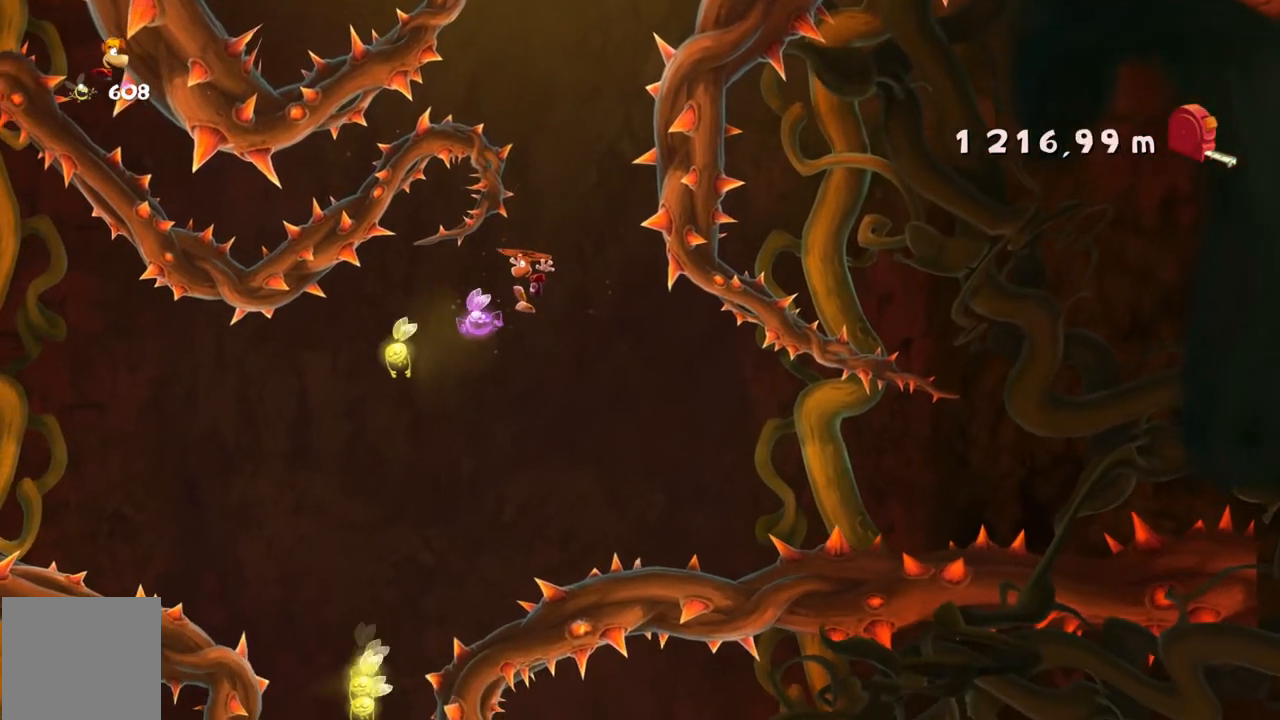
{"buttons": [], "left_stick": "right", "events": [[300, "left_stick", "center"], [334, "R2", "down"], [400, "R2", "up"], [467, "left_stick", "right"]]}
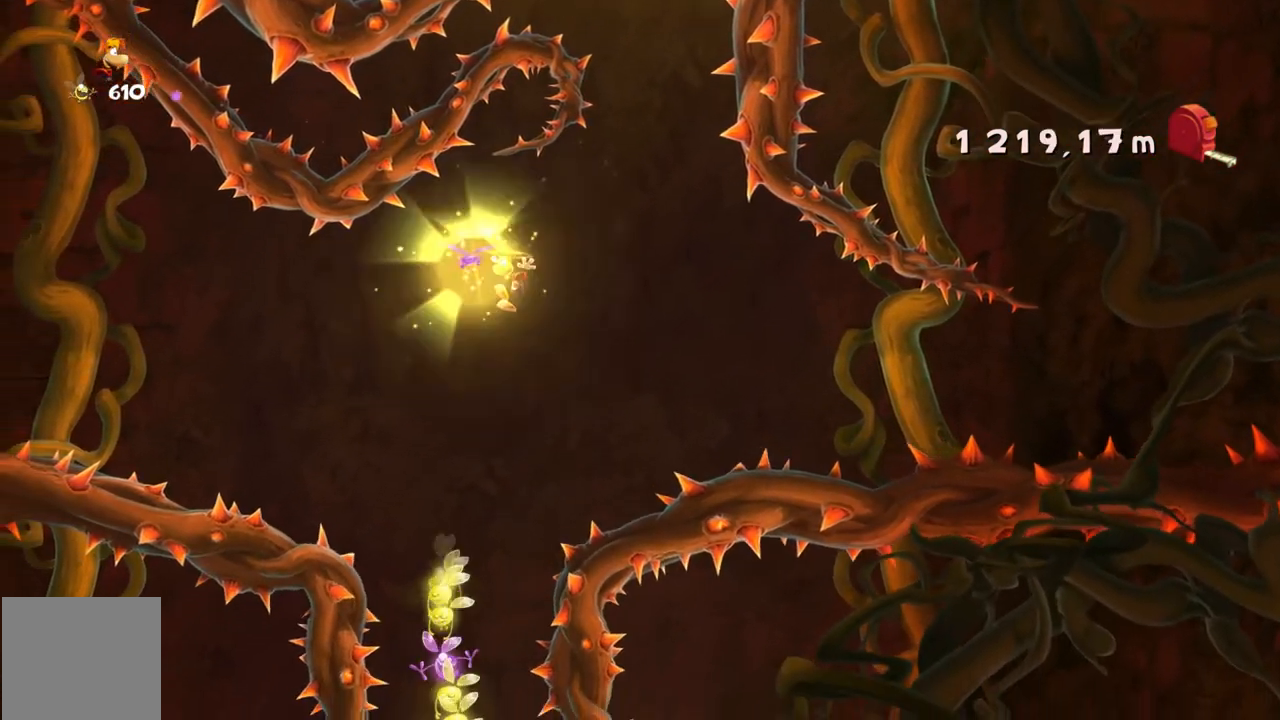
{"buttons": [], "left_stick": "center", "events": [[267, "left_stick", "center"]]}
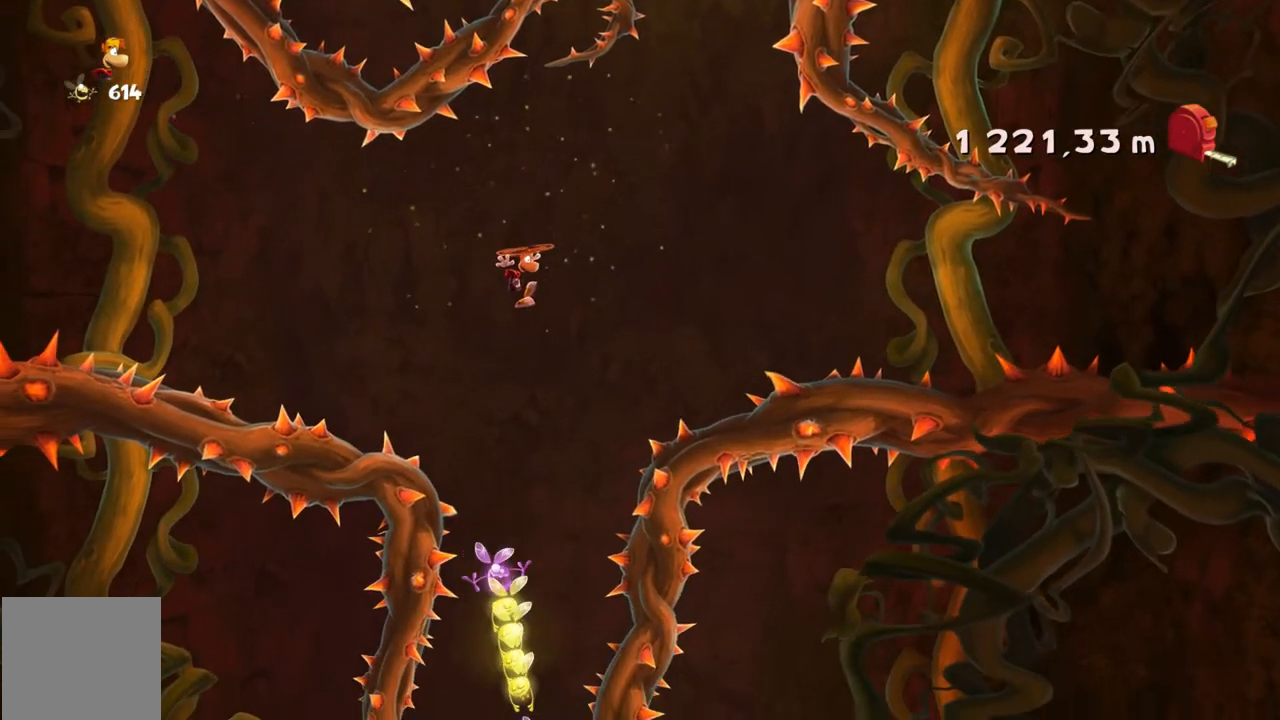
{"buttons": [], "left_stick": "left", "events": [[267, "left_stick", "right"], [367, "left_stick", "center"], [500, "left_stick", "left"]]}
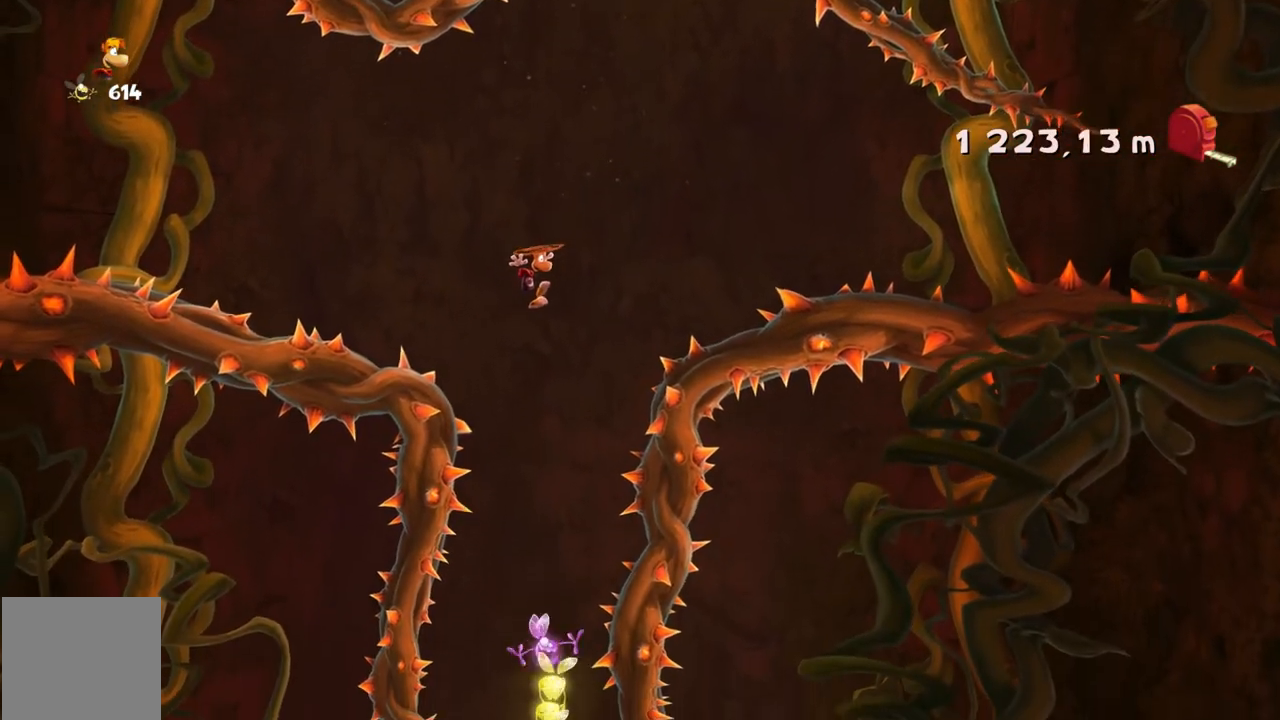
{"buttons": [], "left_stick": "up-left", "events": [[267, "left_stick", "center"], [401, "left_stick", "up-left"]]}
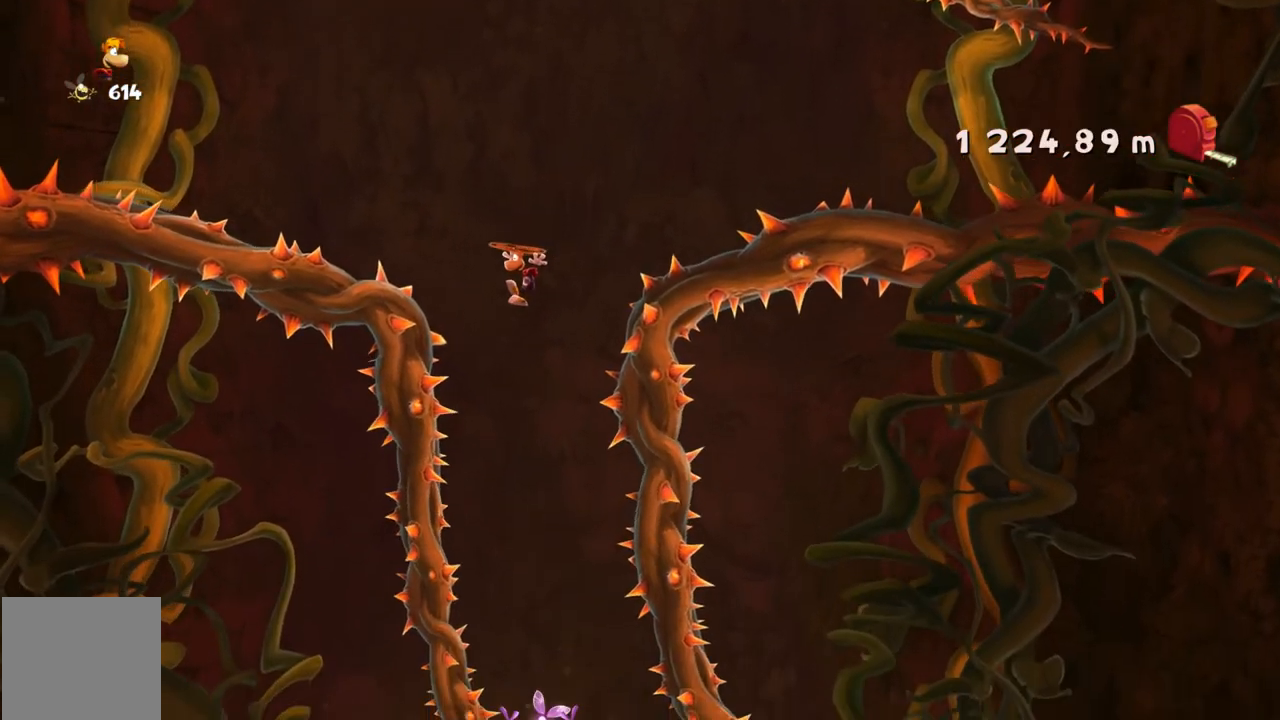
{"buttons": [], "left_stick": "right", "events": [[100, "left_stick", "center"], [267, "left_stick", "right"]]}
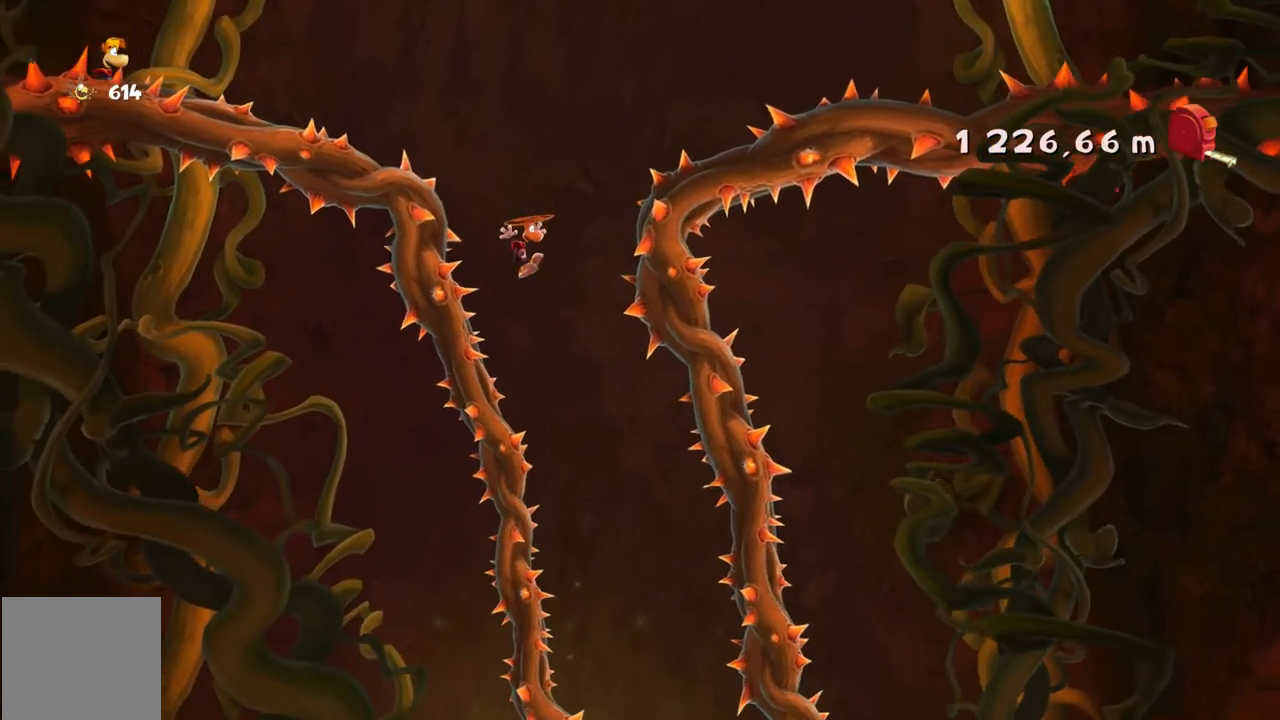
{"buttons": [], "left_stick": "left", "events": [[234, "left_stick", "center"], [401, "left_stick", "left"]]}
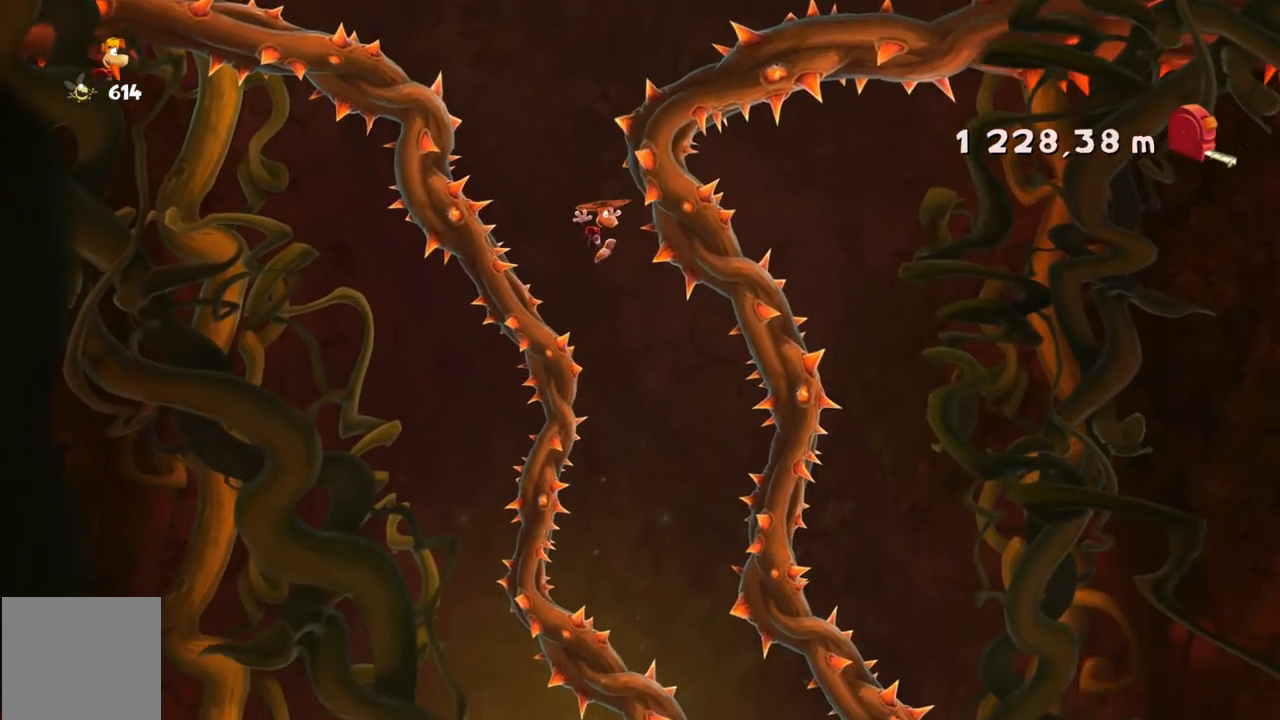
{"buttons": [], "left_stick": "right", "events": [[67, "left_stick", "center"], [334, "left_stick", "right"]]}
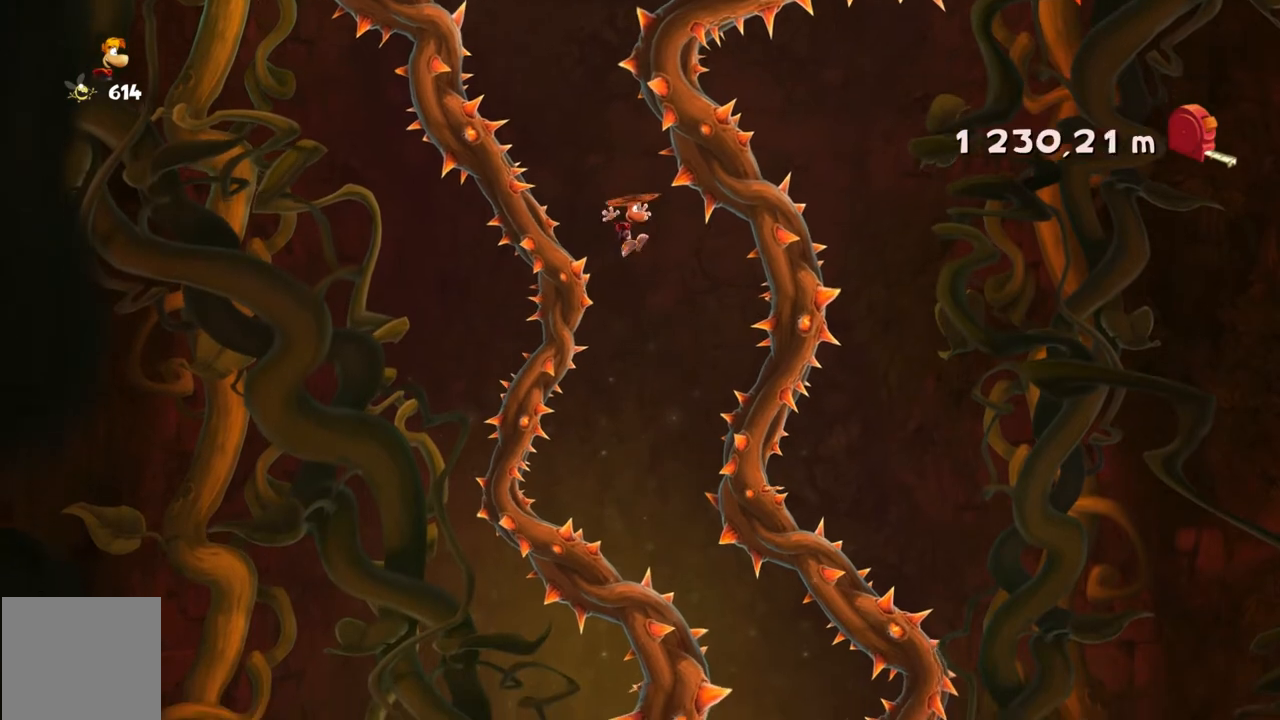
{"buttons": [], "left_stick": "center", "events": [[34, "left_stick", "center"], [167, "left_stick", "left"], [434, "left_stick", "center"]]}
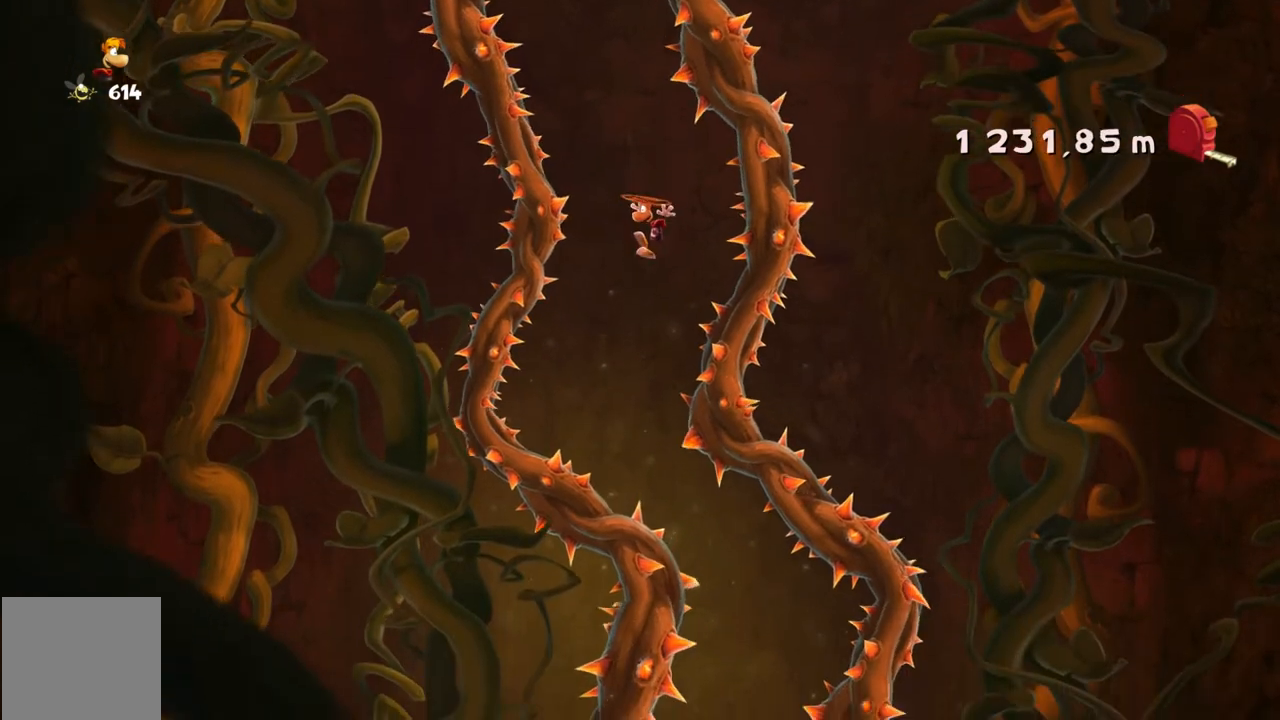
{"buttons": [], "left_stick": "center", "events": [[100, "left_stick", "left"], [267, "left_stick", "center"]]}